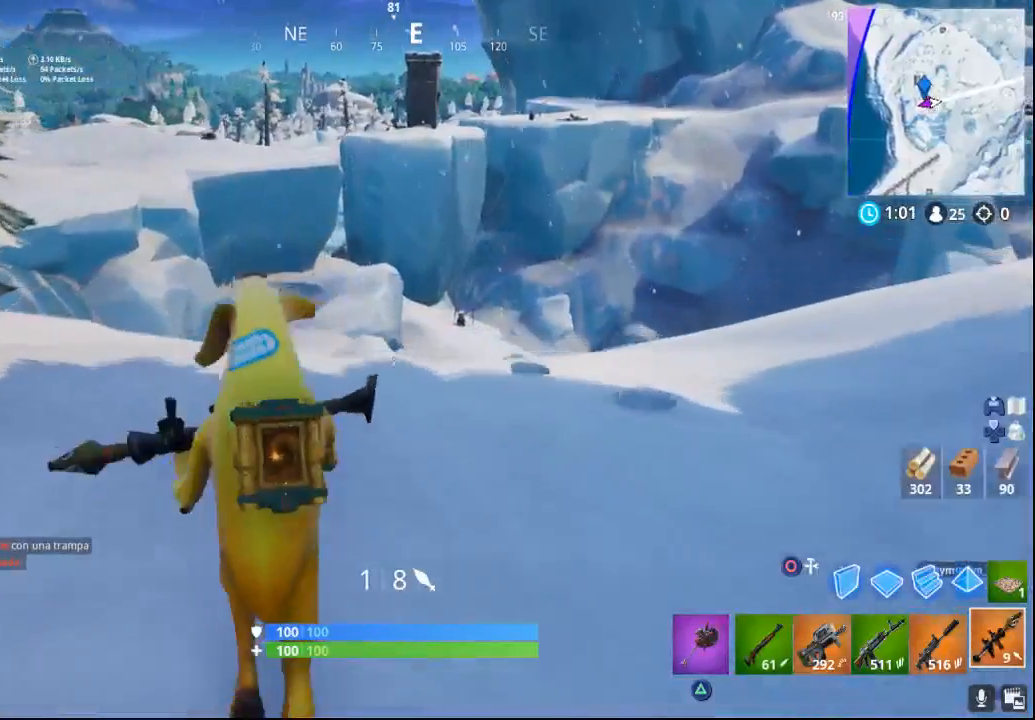
Gameplay with a controller (PlayStation layout); each line is a JSON object with the inputs held at the frame after it. "events" lists button and stick changes between this image and that frame as [ms after this image, input, new state], when the widget could be followed in between. Not read: R1.
{"buttons": [], "left_stick": "up-left", "right_stick": "right", "events": [[17, "right_stick", "up-right"], [283, "right_stick", "center"], [433, "right_stick", "right"]]}
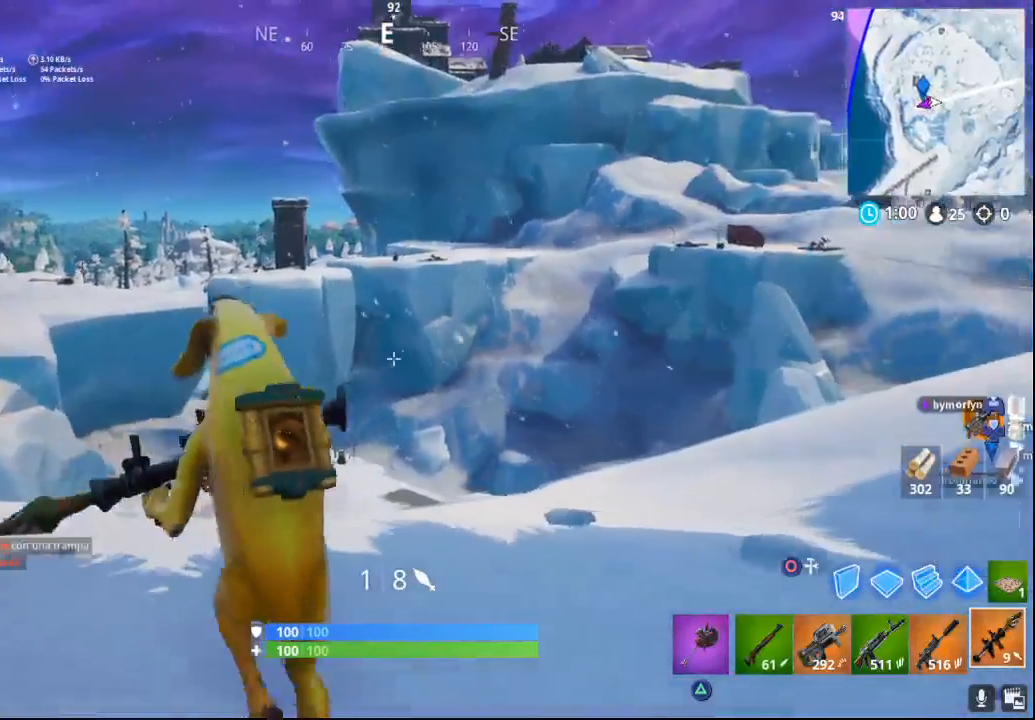
{"buttons": [], "left_stick": "down-right", "right_stick": "right", "events": [[267, "left_stick", "down"], [333, "left_stick", "down-right"]]}
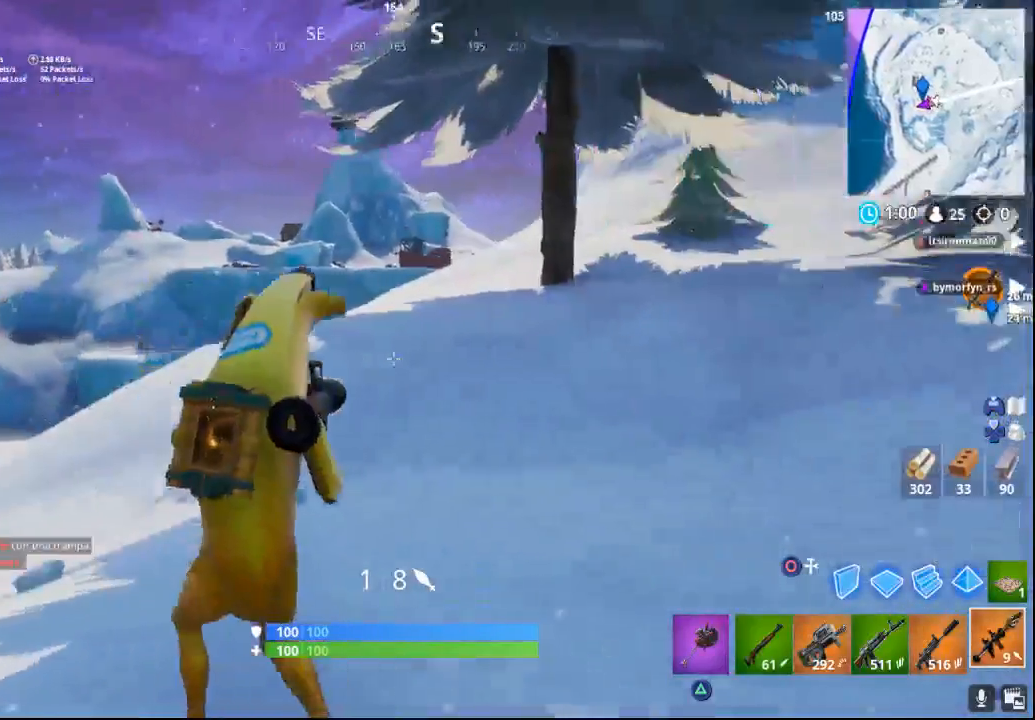
{"buttons": [], "left_stick": "up-right", "right_stick": "center", "events": [[217, "left_stick", "up-right"], [450, "right_stick", "center"]]}
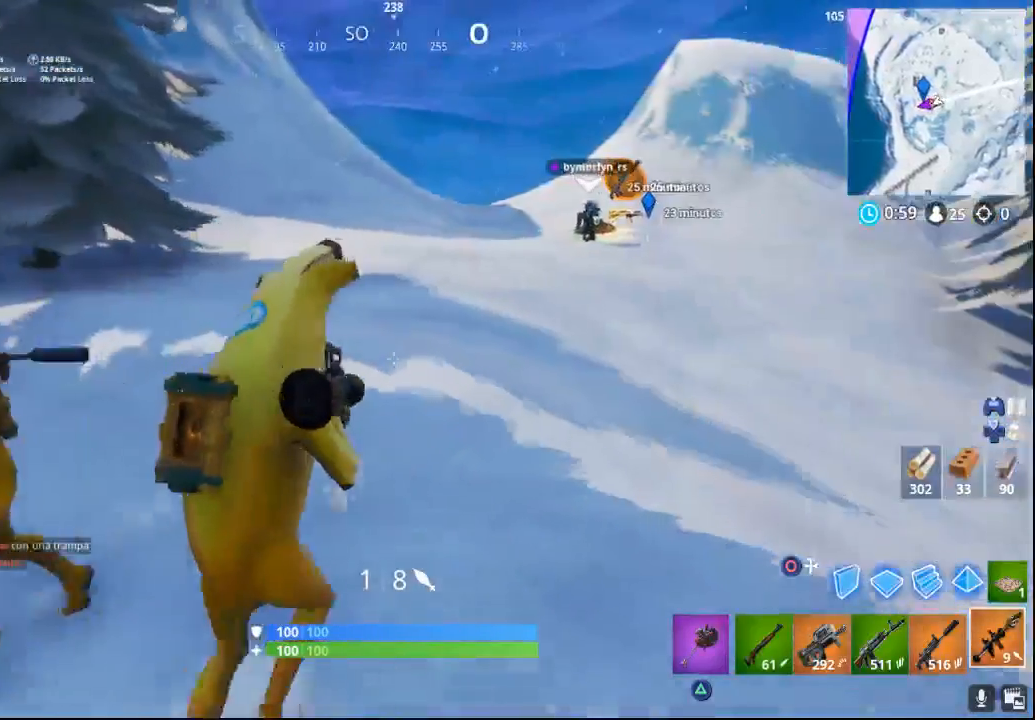
{"buttons": [], "left_stick": "up-right", "right_stick": "center", "events": []}
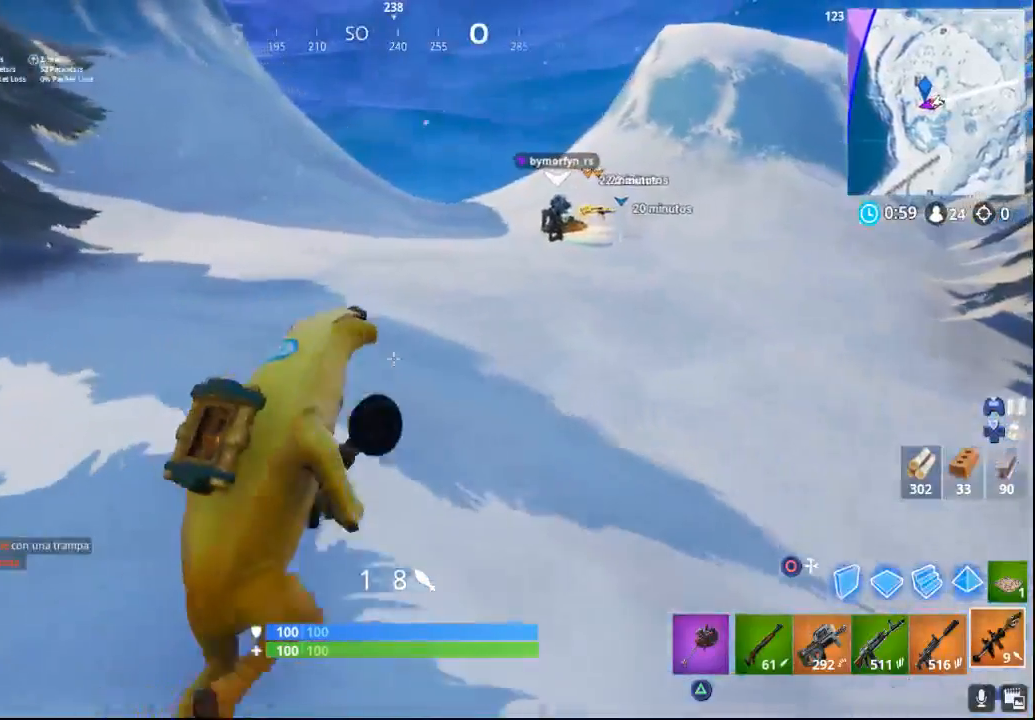
{"buttons": [], "left_stick": "up", "right_stick": "right", "events": [[100, "right_stick", "right"], [350, "left_stick", "up"]]}
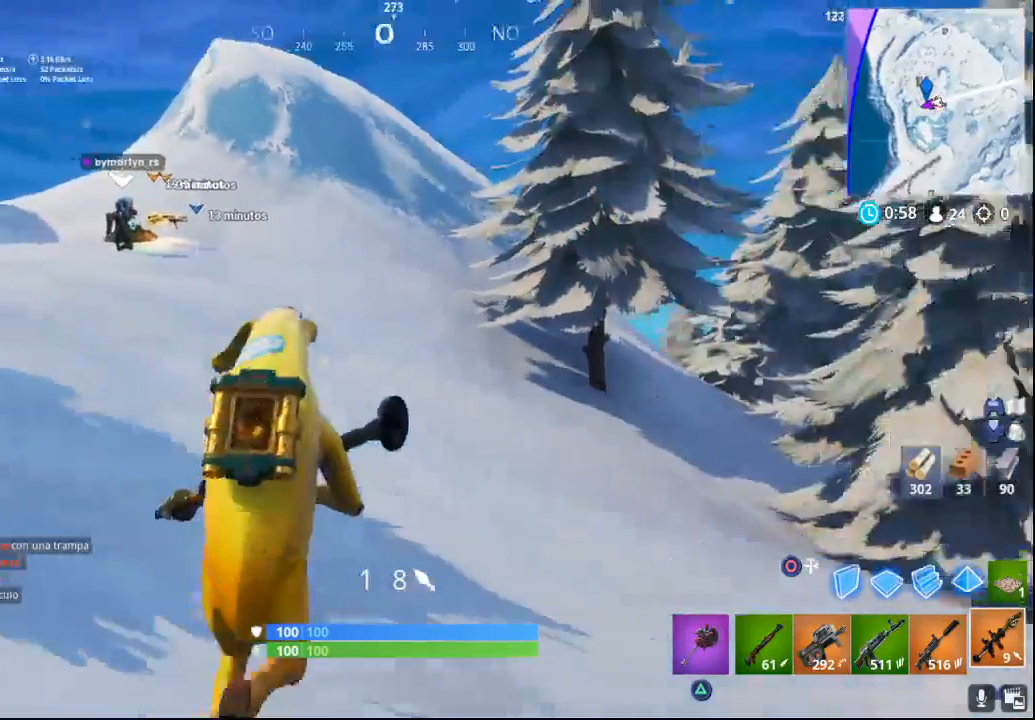
{"buttons": [], "left_stick": "up", "right_stick": "center", "events": [[267, "right_stick", "center"]]}
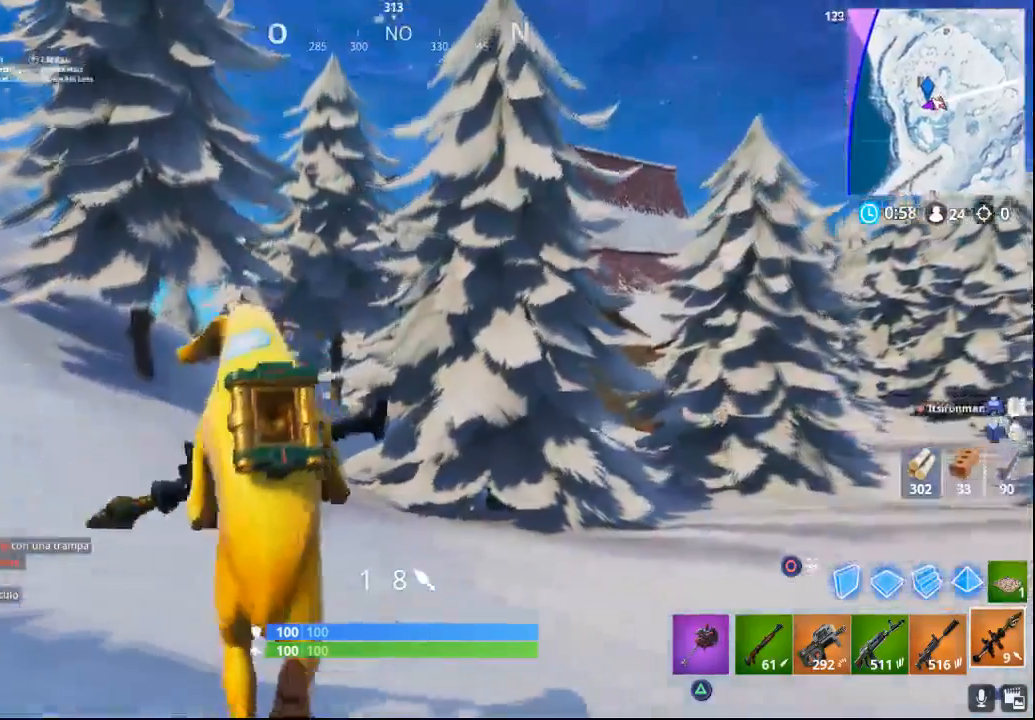
{"buttons": ["CROSS"], "left_stick": "up", "right_stick": "center", "events": [[17, "right_stick", "down-right"], [300, "right_stick", "center"], [500, "CROSS", "down"]]}
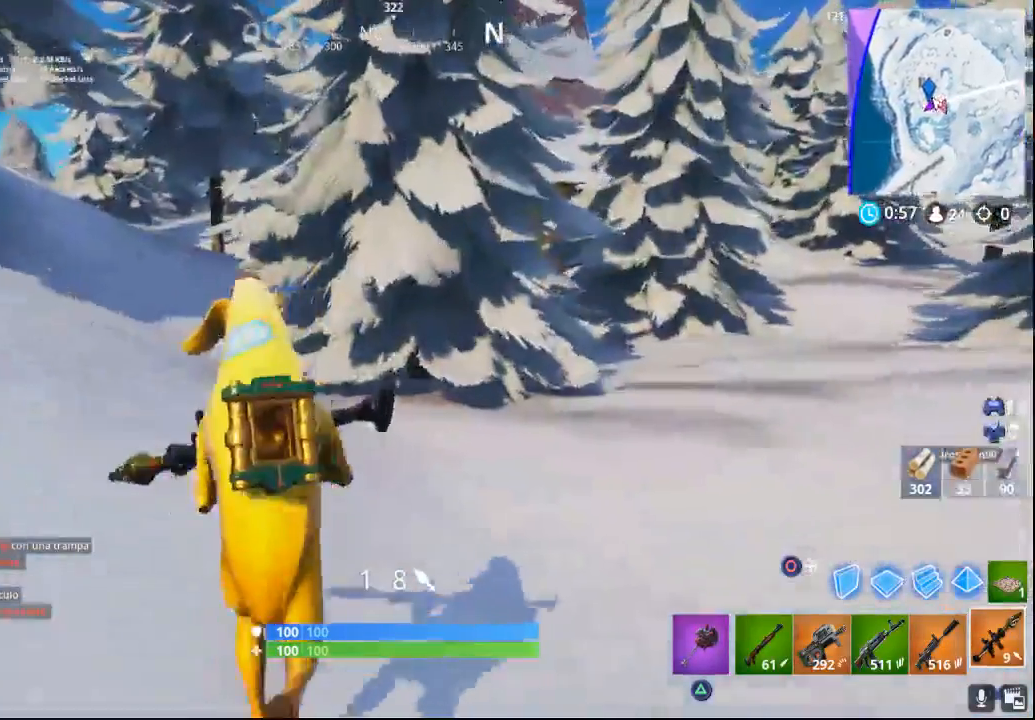
{"buttons": [], "left_stick": "up-left", "right_stick": "center", "events": [[100, "CROSS", "up"], [117, "left_stick", "up-left"], [300, "TRIANGLE", "down"], [400, "TRIANGLE", "up"]]}
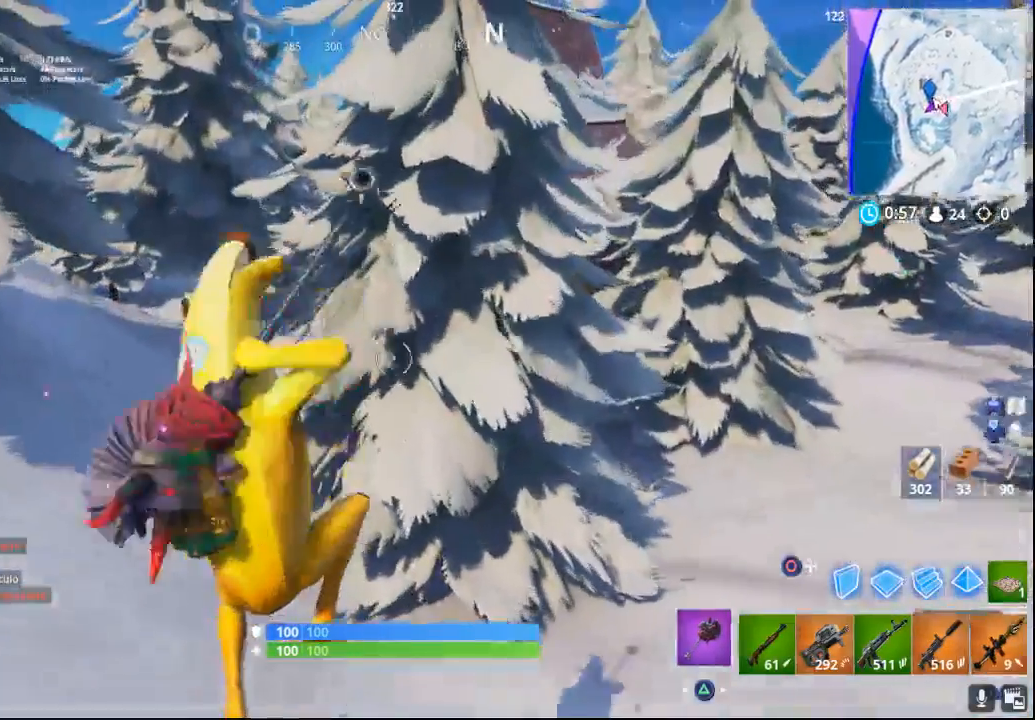
{"buttons": [], "left_stick": "up-left", "right_stick": "right", "events": [[200, "right_stick", "up-right"], [450, "right_stick", "right"]]}
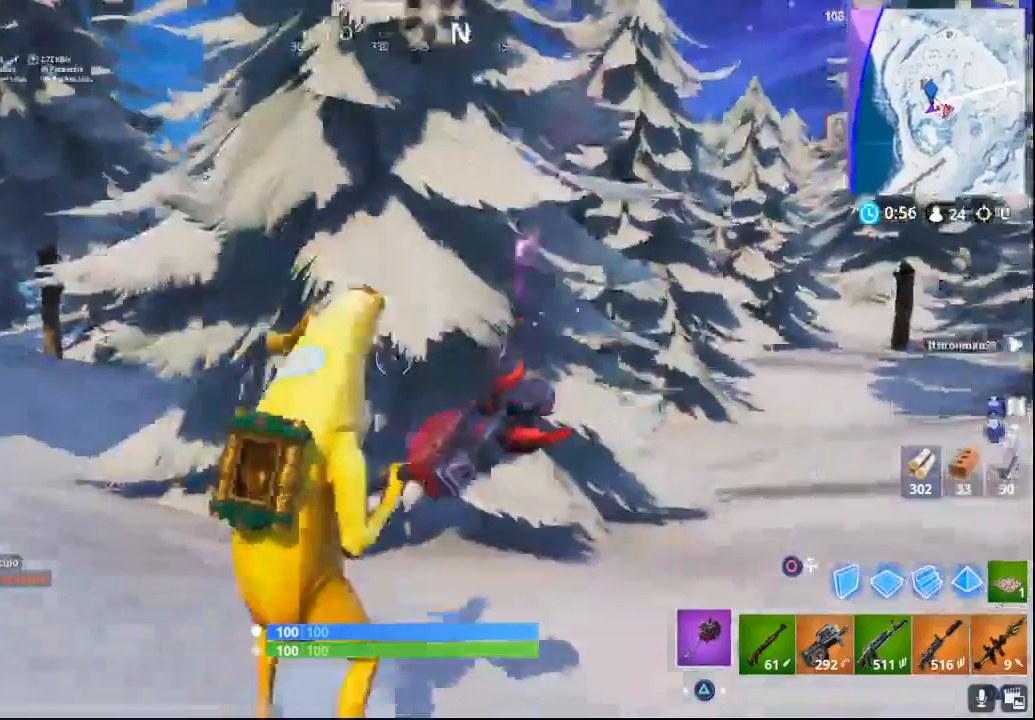
{"buttons": ["R2"], "left_stick": "up-left", "right_stick": "right", "events": [[217, "R2", "down"]]}
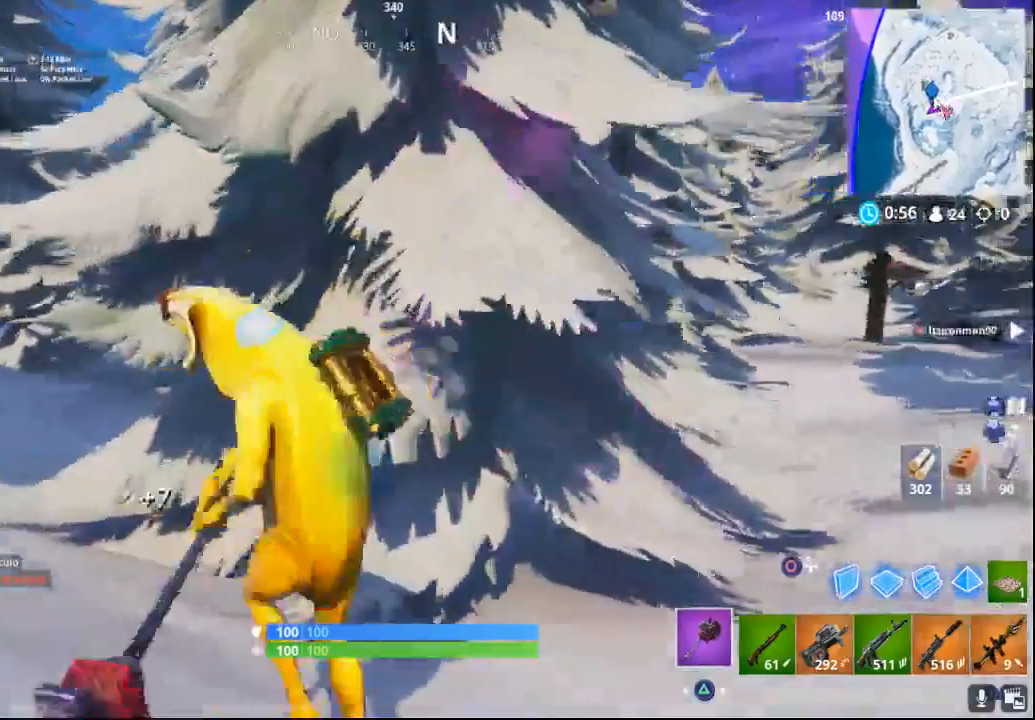
{"buttons": ["R2"], "left_stick": "left", "right_stick": "right", "events": [[350, "right_stick", "center"], [433, "right_stick", "right"], [467, "left_stick", "left"]]}
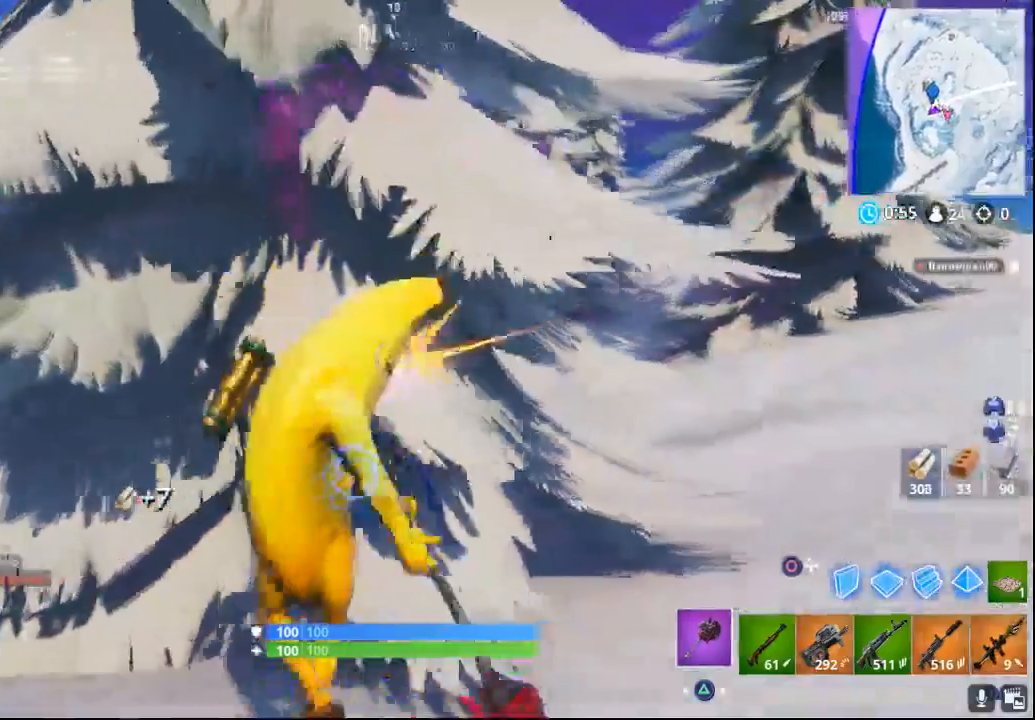
{"buttons": ["R2"], "left_stick": "left", "right_stick": "down", "events": [[17, "left_stick", "down-left"], [83, "left_stick", "down"], [417, "left_stick", "left"], [450, "right_stick", "down"]]}
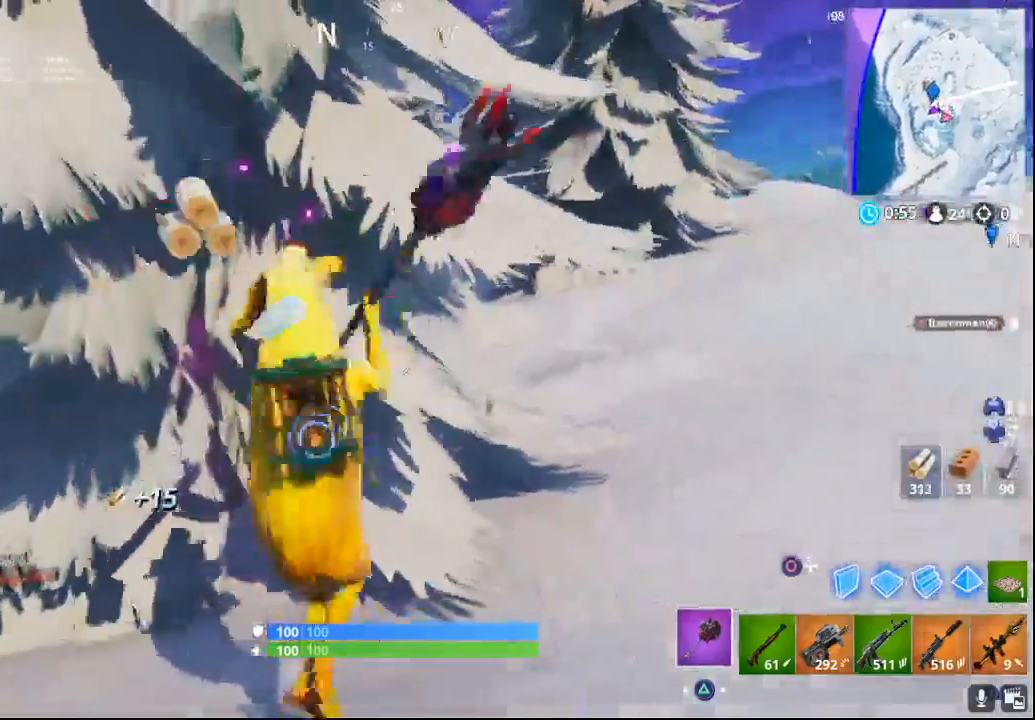
{"buttons": ["R2"], "left_stick": "center", "right_stick": "center", "events": [[133, "right_stick", "center"], [250, "left_stick", "center"]]}
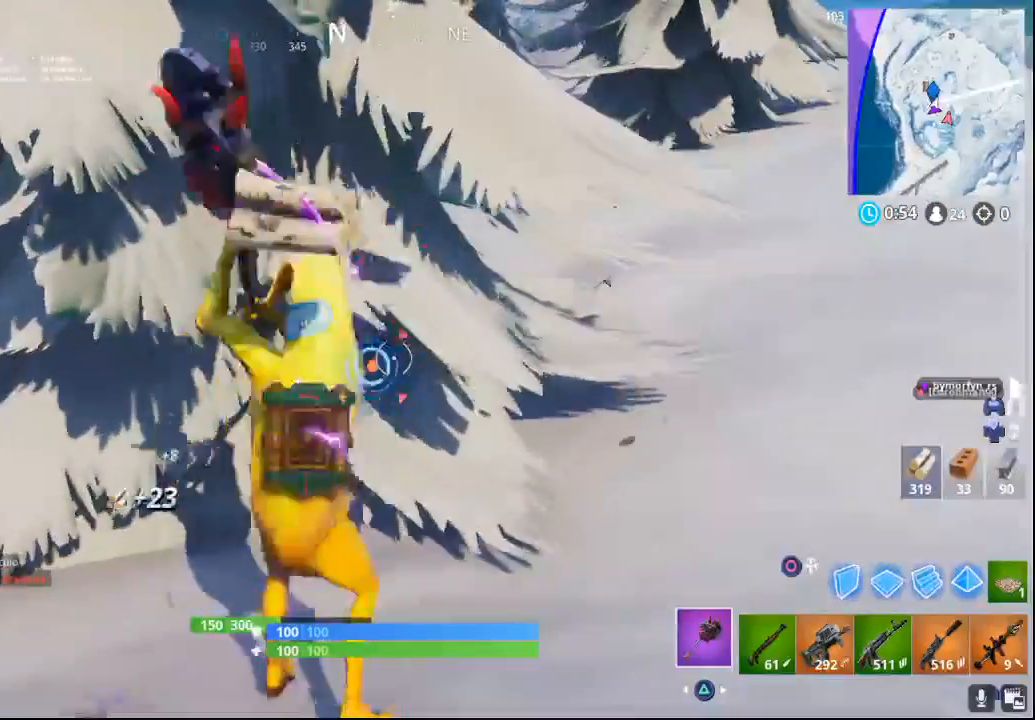
{"buttons": ["R2"], "left_stick": "up-left", "right_stick": "up-right", "events": [[133, "left_stick", "up-left"], [433, "right_stick", "up-right"]]}
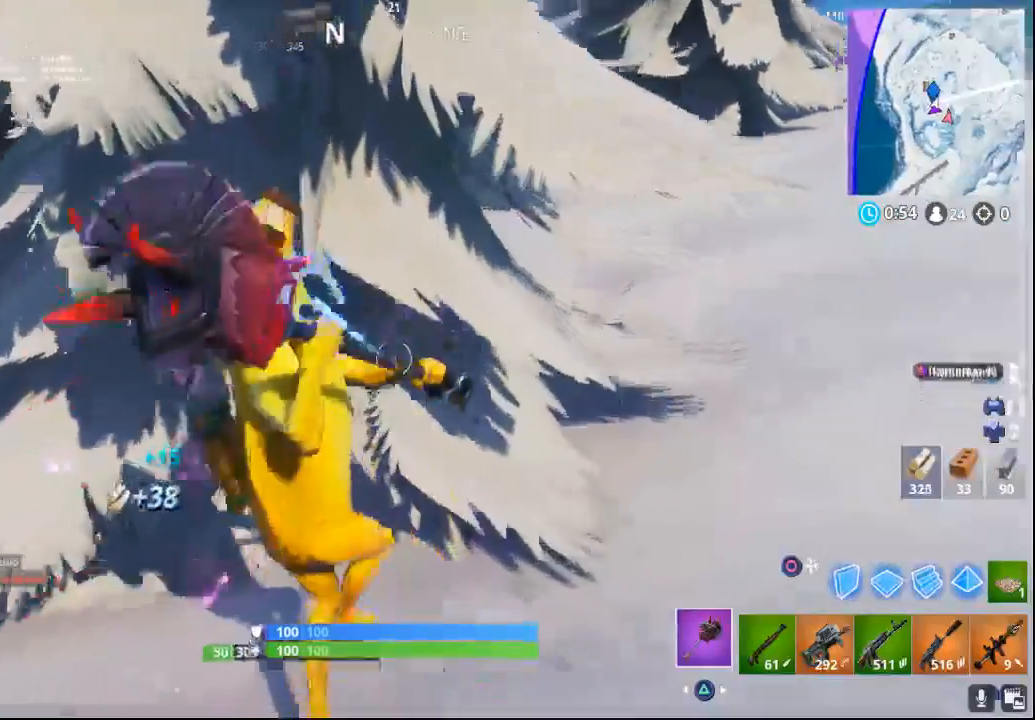
{"buttons": ["R2"], "left_stick": "up-left", "right_stick": "up-left", "events": [[117, "left_stick", "up"], [250, "left_stick", "center"], [350, "right_stick", "left"], [417, "left_stick", "up-left"], [417, "right_stick", "up-left"]]}
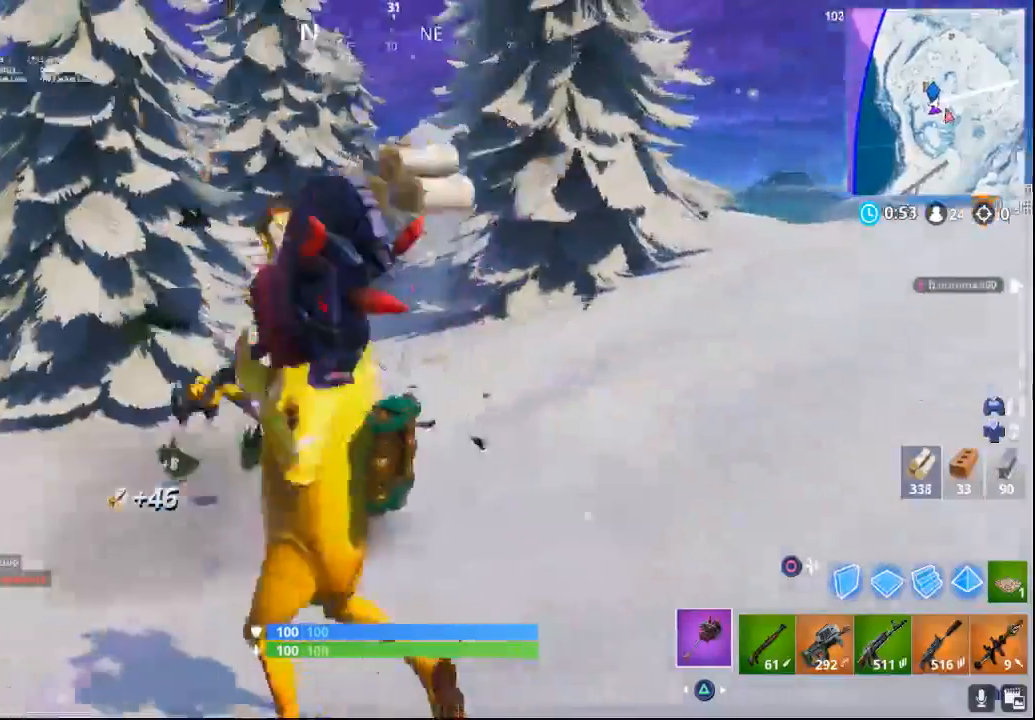
{"buttons": [], "left_stick": "up", "right_stick": "center", "events": [[183, "right_stick", "center"], [250, "R2", "up"], [250, "left_stick", "up"]]}
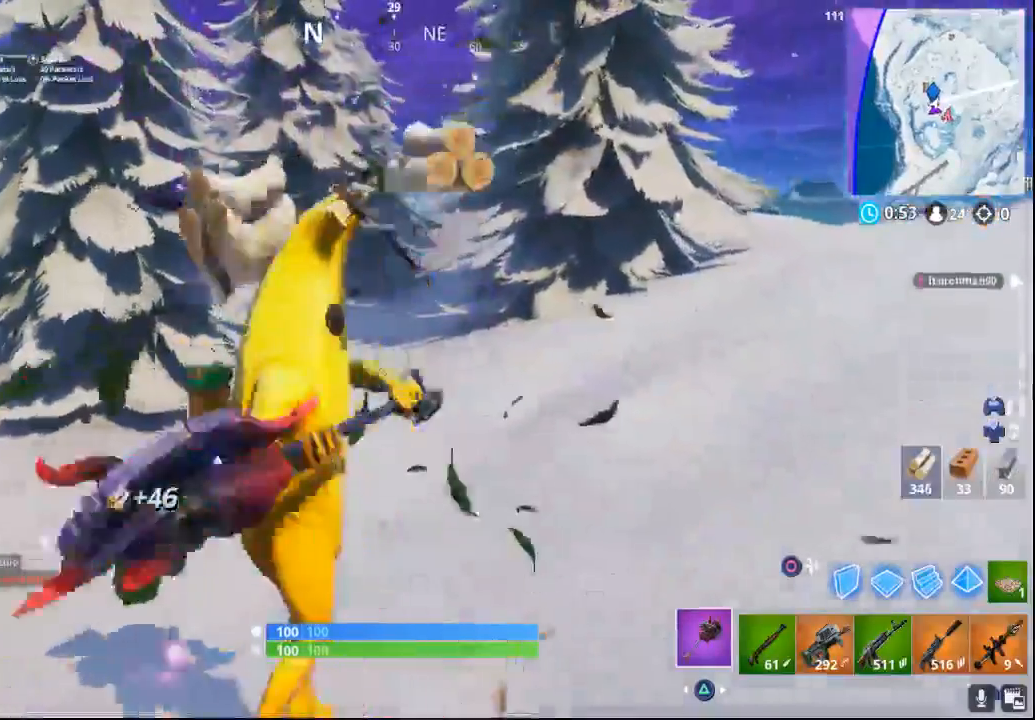
{"buttons": [], "left_stick": "up", "right_stick": "right", "events": [[83, "right_stick", "right"]]}
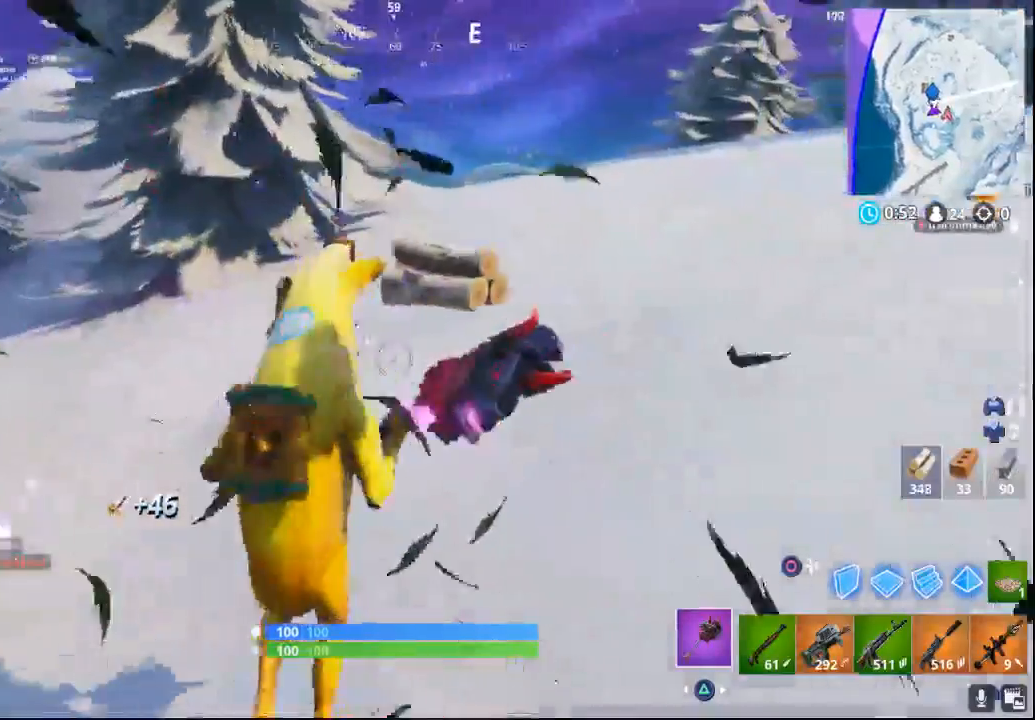
{"buttons": [], "left_stick": "up", "right_stick": "center", "events": [[250, "right_stick", "center"]]}
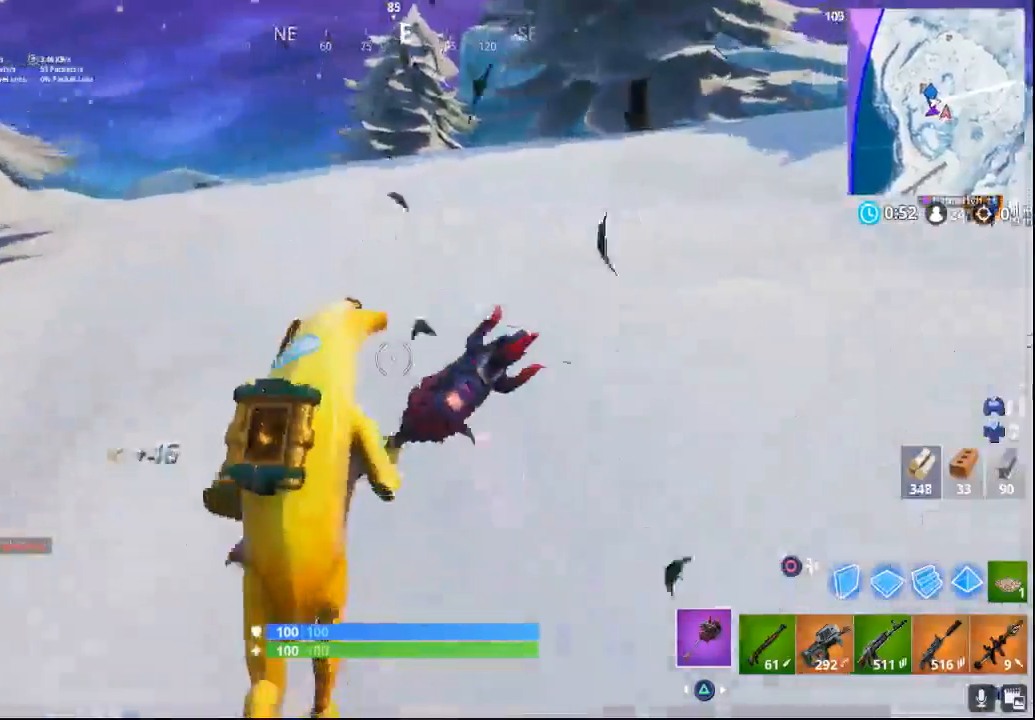
{"buttons": ["CROSS"], "left_stick": "up", "right_stick": "center", "events": [[200, "L3", "down"], [333, "L3", "up"], [400, "CROSS", "down"]]}
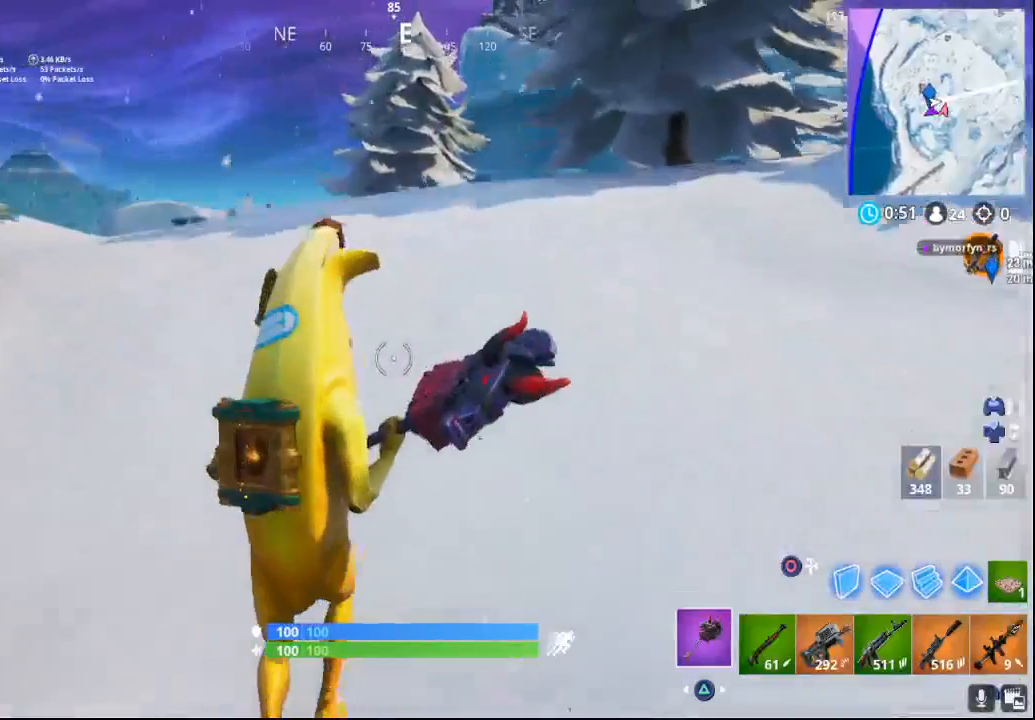
{"buttons": [], "left_stick": "up", "right_stick": "center", "events": [[33, "CROSS", "up"]]}
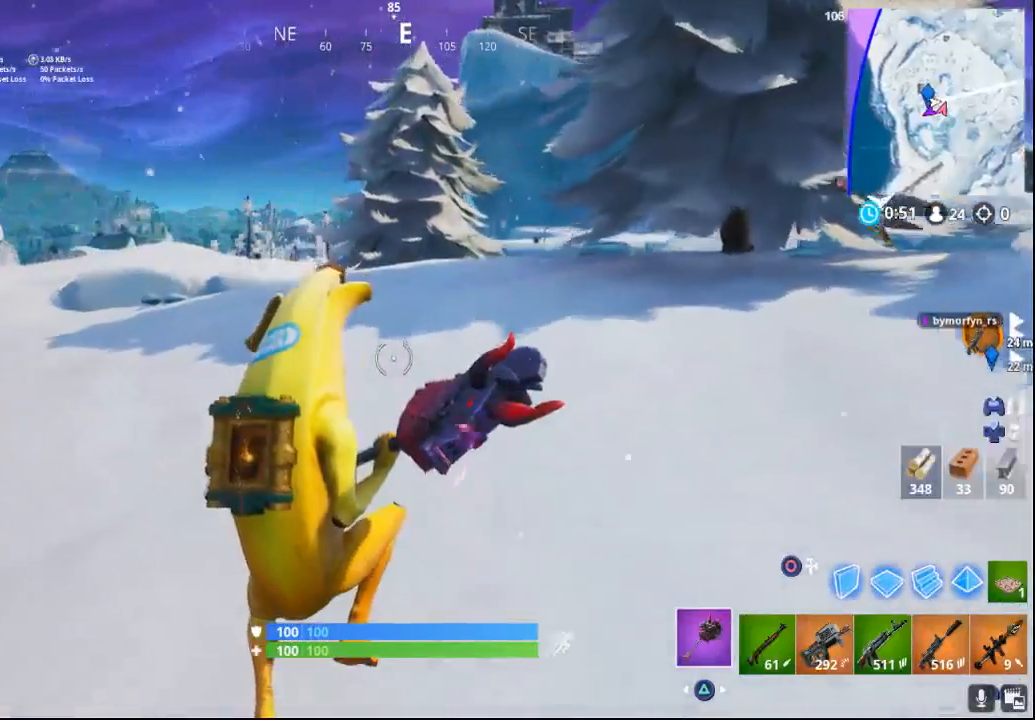
{"buttons": [], "left_stick": "up", "right_stick": "center", "events": [[50, "right_stick", "down-left"], [317, "right_stick", "center"]]}
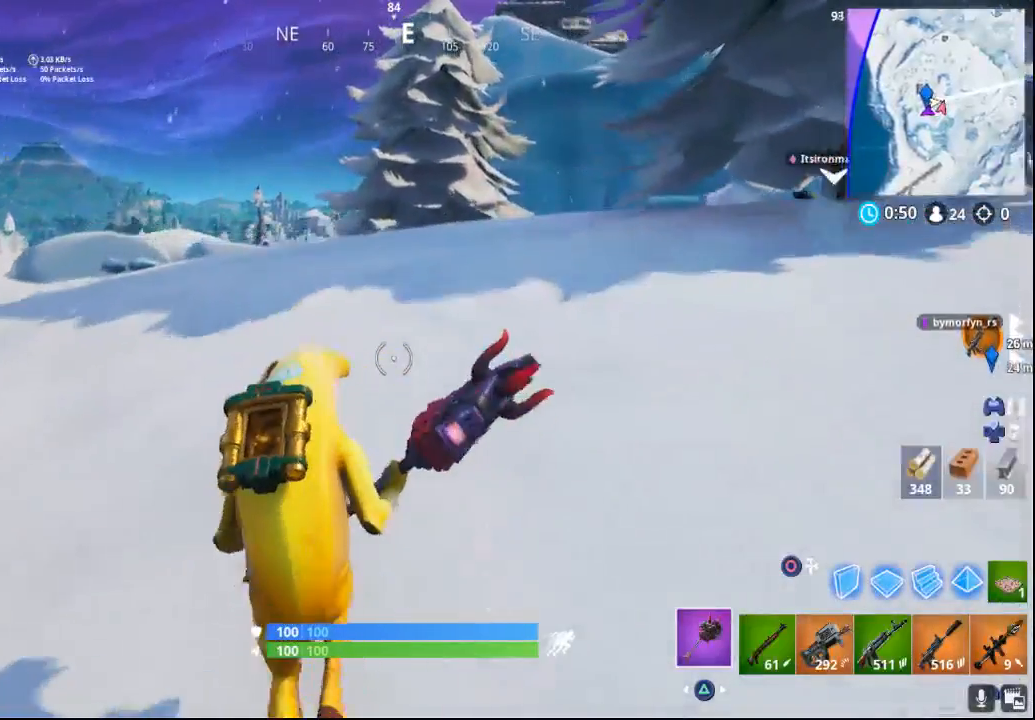
{"buttons": [], "left_stick": "up", "right_stick": "down-left", "events": [[267, "right_stick", "down"], [317, "right_stick", "down-left"]]}
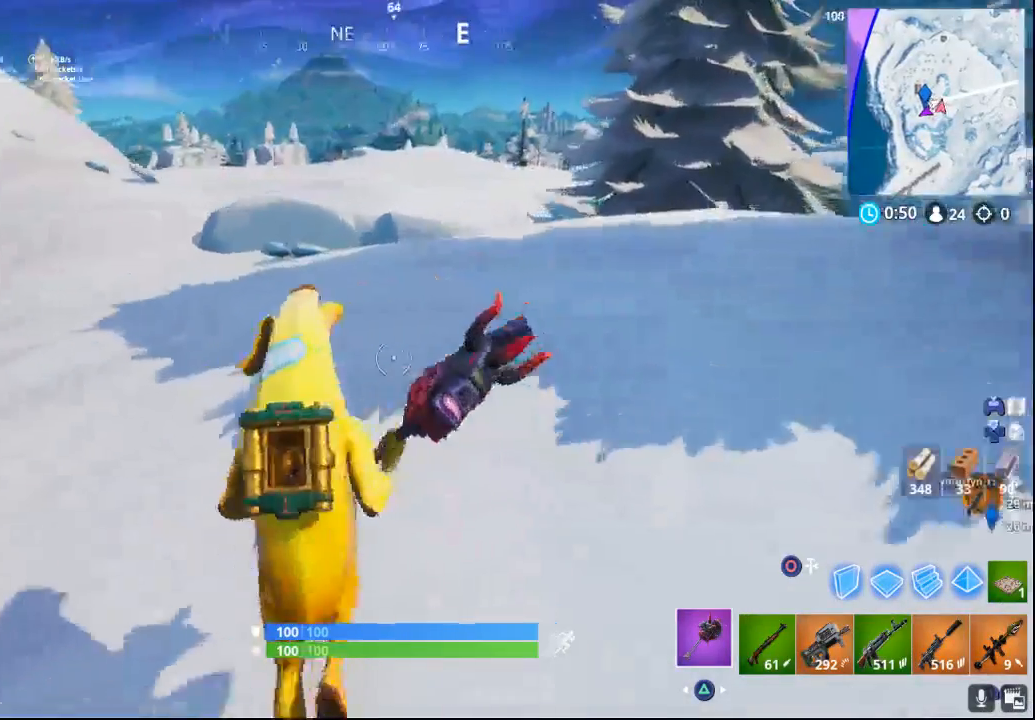
{"buttons": [], "left_stick": "up", "right_stick": "down", "events": [[50, "right_stick", "center"], [467, "right_stick", "down"]]}
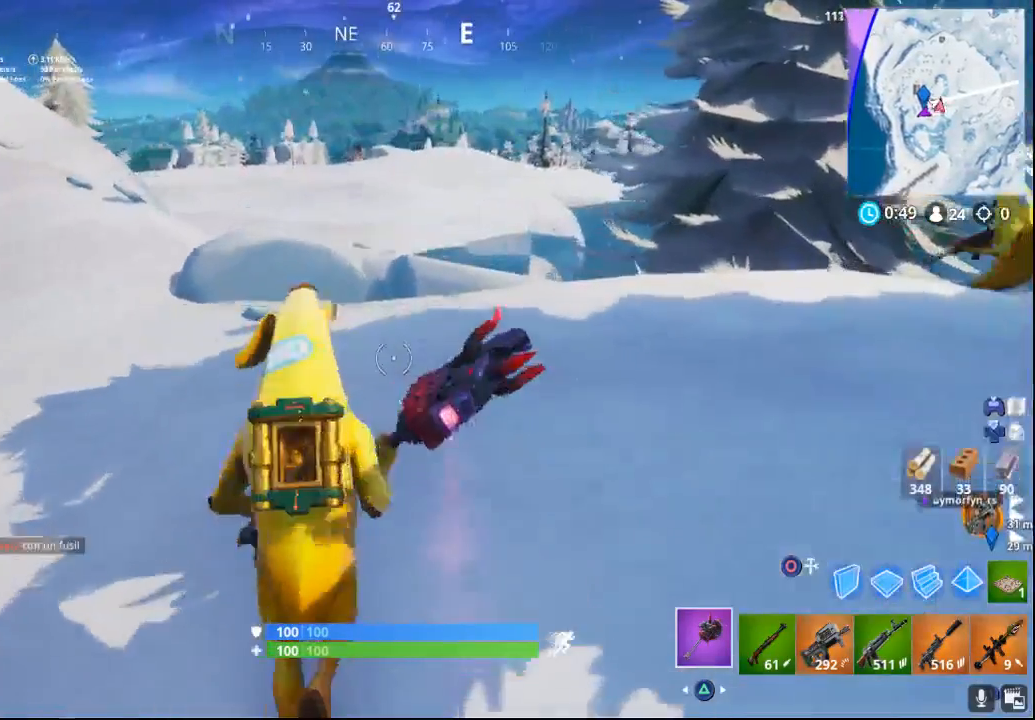
{"buttons": [], "left_stick": "up", "right_stick": "center", "events": [[250, "right_stick", "center"]]}
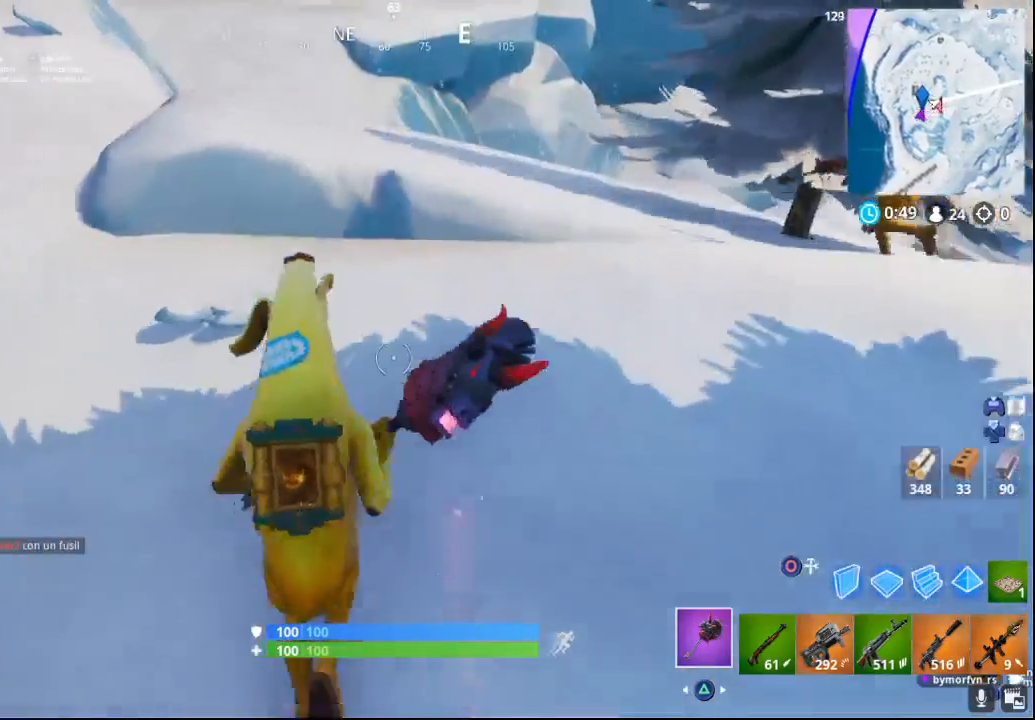
{"buttons": [], "left_stick": "up", "right_stick": "center", "events": [[167, "CROSS", "down"], [250, "CROSS", "up"]]}
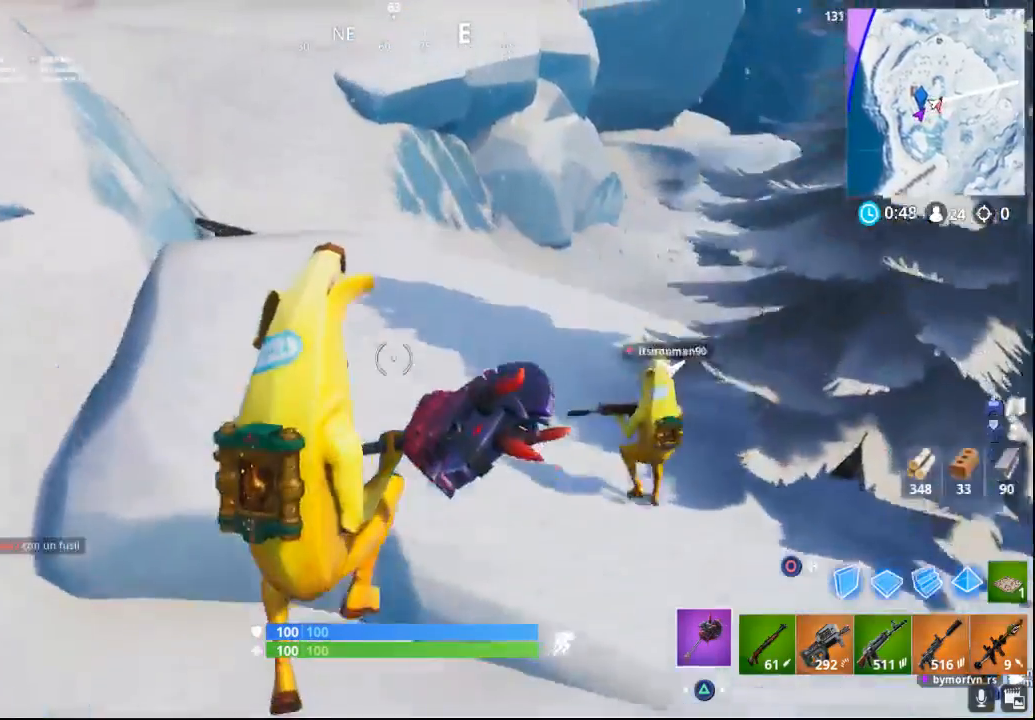
{"buttons": [], "left_stick": "up", "right_stick": "up-left", "events": [[333, "right_stick", "up-left"]]}
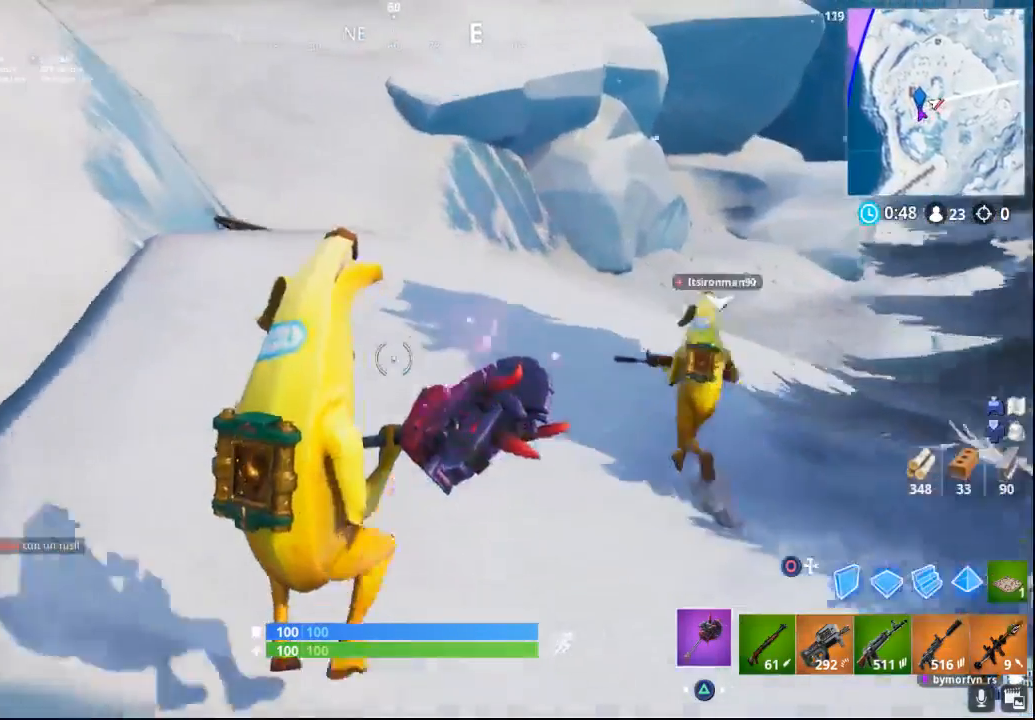
{"buttons": [], "left_stick": "up", "right_stick": "center", "events": [[33, "right_stick", "center"]]}
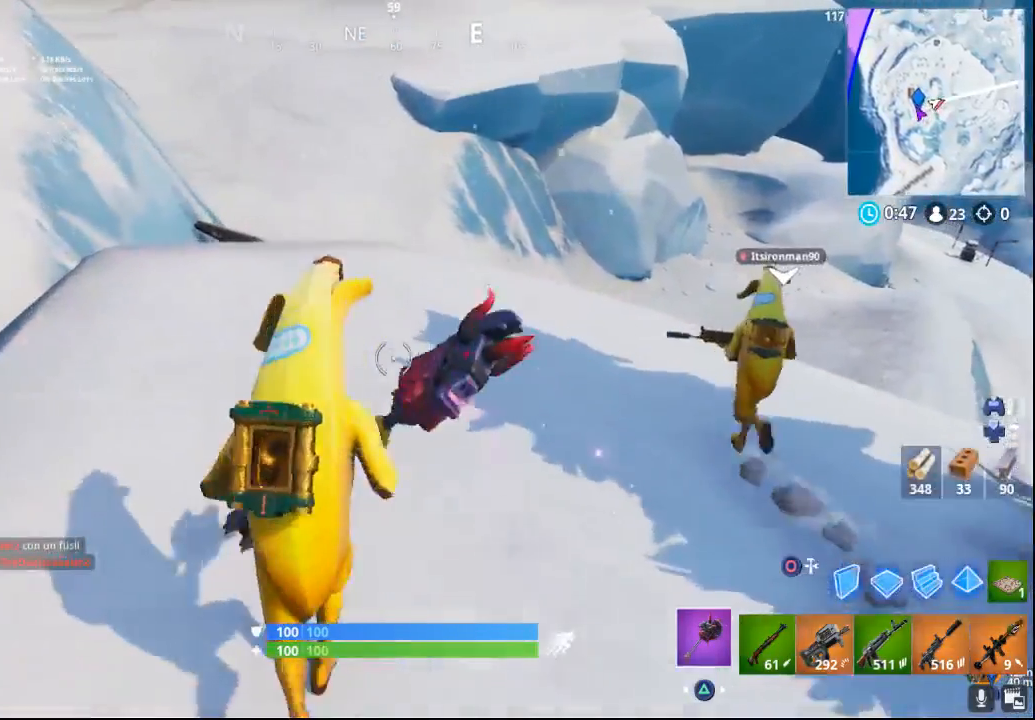
{"buttons": [], "left_stick": "up", "right_stick": "up-right", "events": [[67, "right_stick", "down-right"], [300, "right_stick", "right"], [417, "right_stick", "up-right"]]}
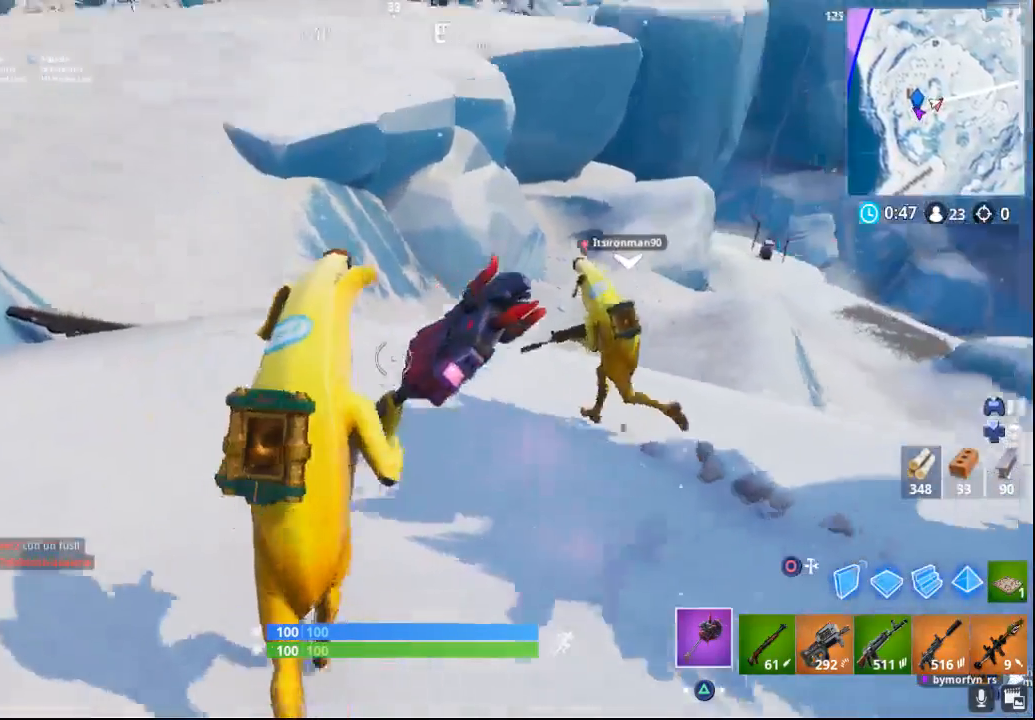
{"buttons": [], "left_stick": "up", "right_stick": "center", "events": [[50, "right_stick", "center"]]}
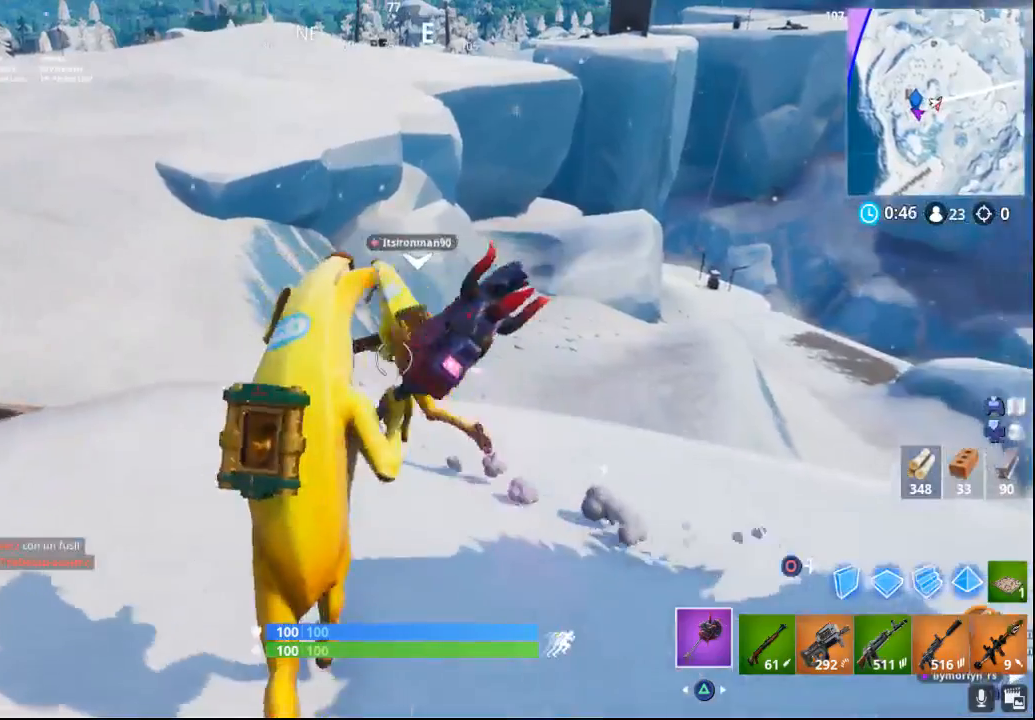
{"buttons": [], "left_stick": "up-left", "right_stick": "center", "events": [[67, "right_stick", "down-left"], [417, "left_stick", "up-left"], [467, "right_stick", "center"]]}